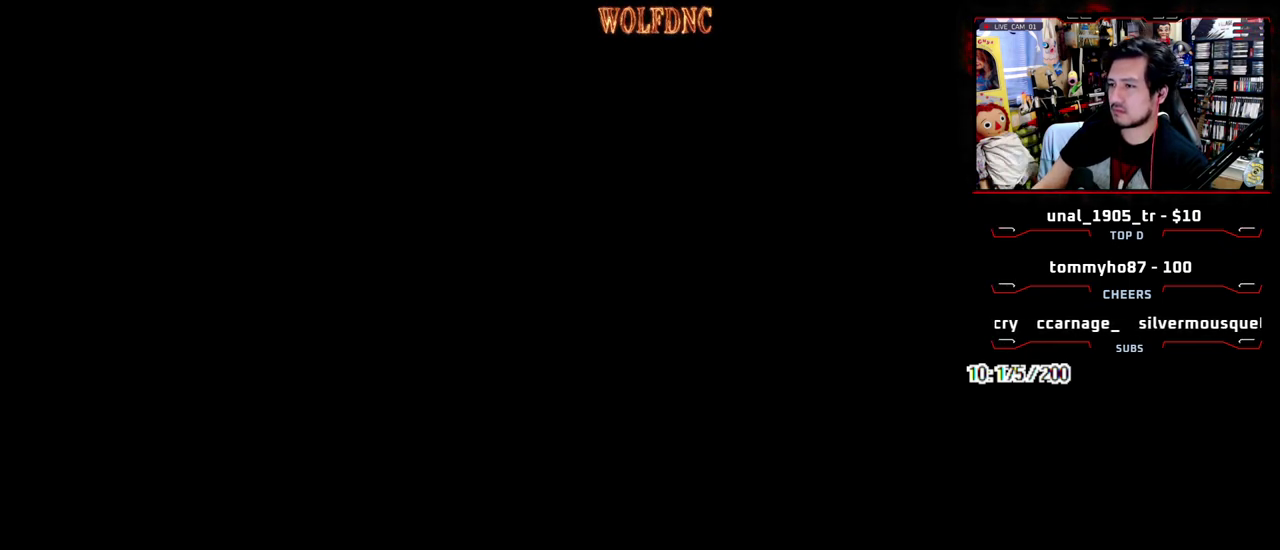
Gameplay with a controller (PlayStation layout); each line is a JSON object with the inputs held at the frame after it. "events" lists button and stick changes between this image and that frame as [ms after this image, input, new state], when the widget could be followed in between. Not read: L3 R3 other_buttons.
{"buttons": ["SQUARE", "DPAD_UP", "DPAD_LEFT"]}
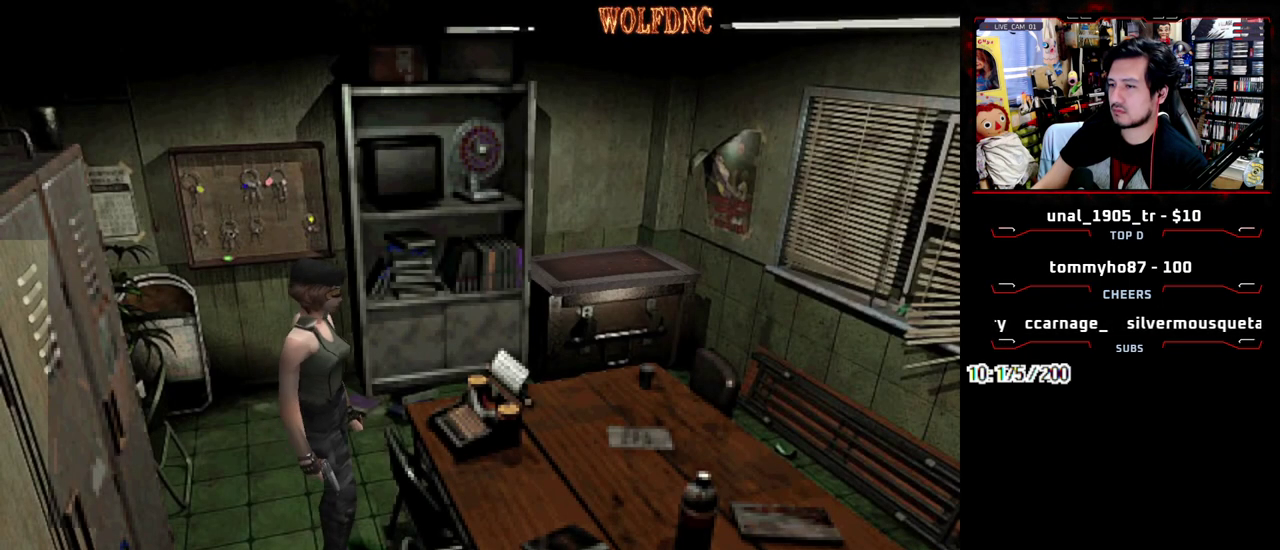
{"buttons": ["DPAD_RIGHT"], "events": [[250, "DPAD_LEFT", "up"], [283, "DPAD_UP", "up"], [283, "SQUARE", "up"], [333, "DPAD_RIGHT", "down"]]}
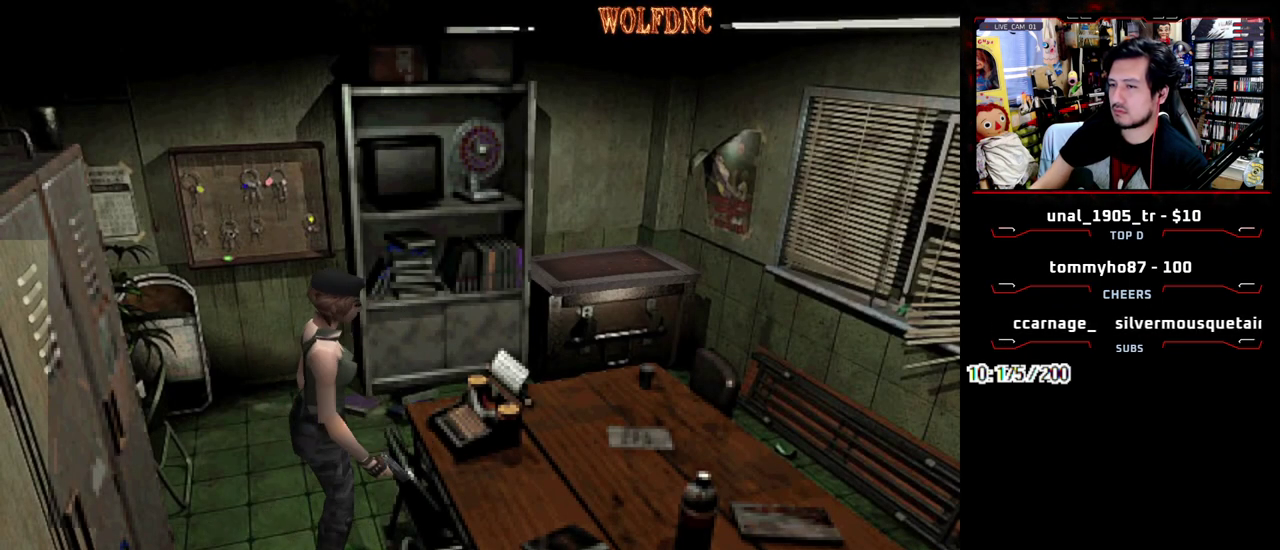
{"buttons": ["SQUARE", "DPAD_UP"], "events": [[217, "SQUARE", "down"], [267, "DPAD_UP", "down"], [450, "DPAD_RIGHT", "up"]]}
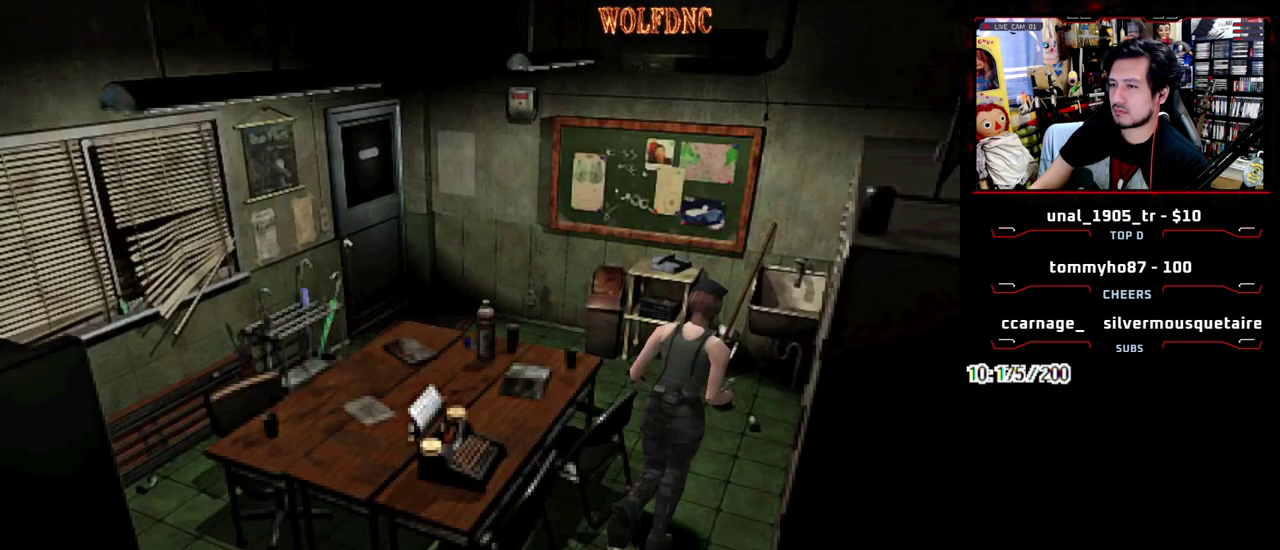
{"buttons": ["SQUARE", "DPAD_UP", "DPAD_LEFT"], "events": [[33, "DPAD_LEFT", "down"]]}
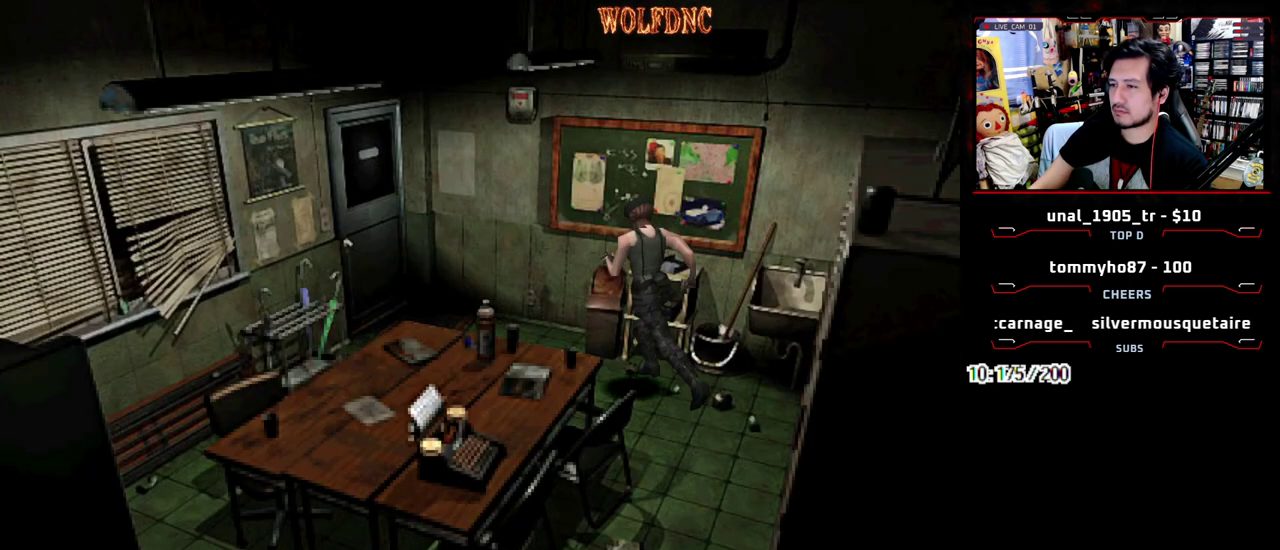
{"buttons": ["CROSS", "SQUARE", "DPAD_UP", "DPAD_LEFT"], "events": [[200, "CROSS", "down"], [200, "DPAD_LEFT", "up"], [433, "DPAD_LEFT", "down"]]}
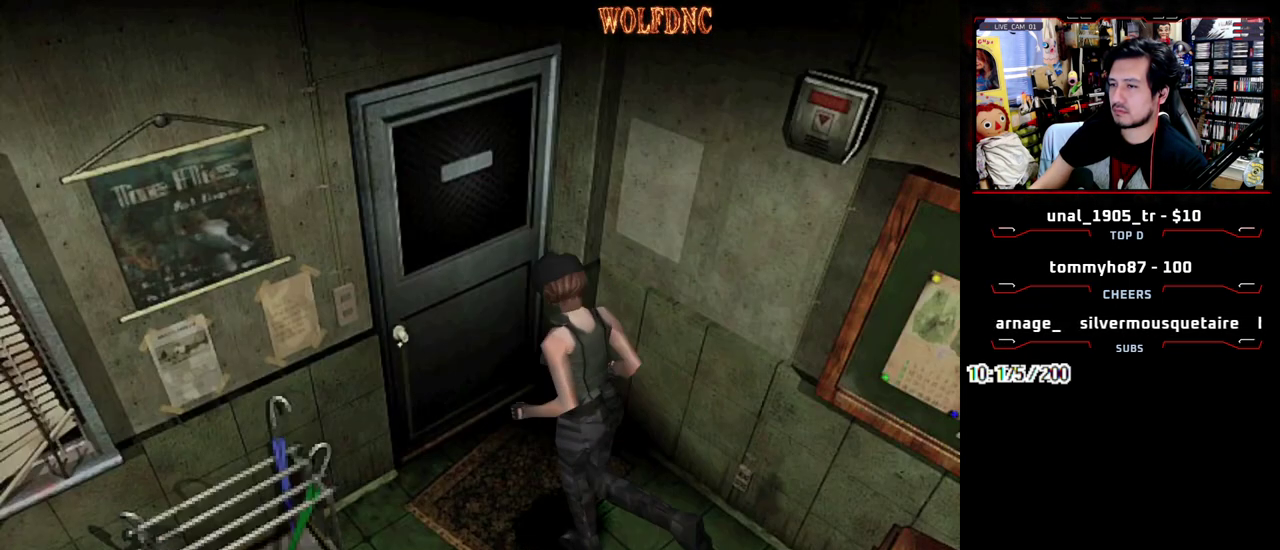
{"buttons": [], "events": [[217, "DPAD_LEFT", "up"], [300, "DPAD_UP", "up"], [300, "SQUARE", "up"], [350, "CROSS", "up"]]}
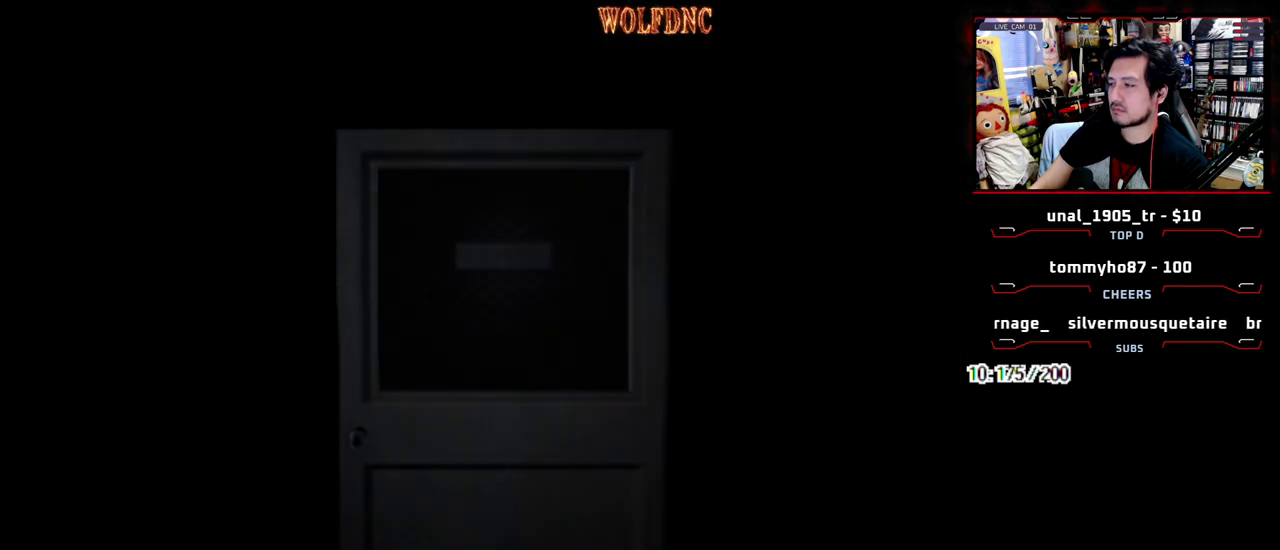
{"buttons": ["DPAD_UP"], "events": [[33, "DPAD_UP", "down"]]}
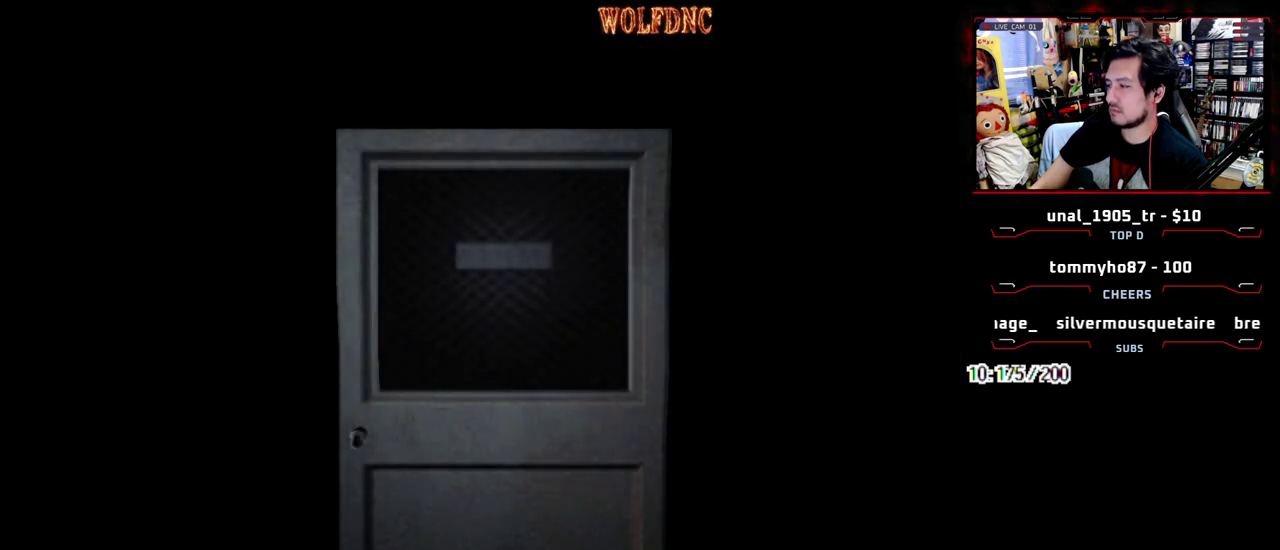
{"buttons": ["SQUARE", "DPAD_UP", "DPAD_LEFT"], "events": [[383, "SELECT", "down"], [383, "SQUARE", "down"], [483, "DPAD_LEFT", "down"], [483, "SELECT", "up"]]}
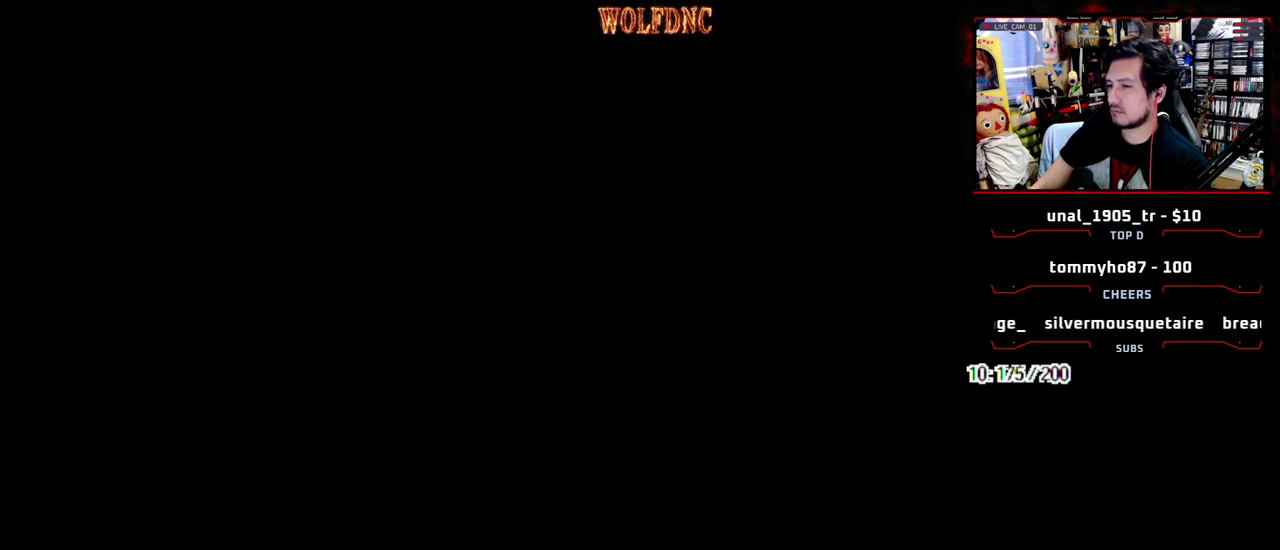
{"buttons": ["SQUARE", "DPAD_UP"], "events": [[400, "DPAD_LEFT", "up"]]}
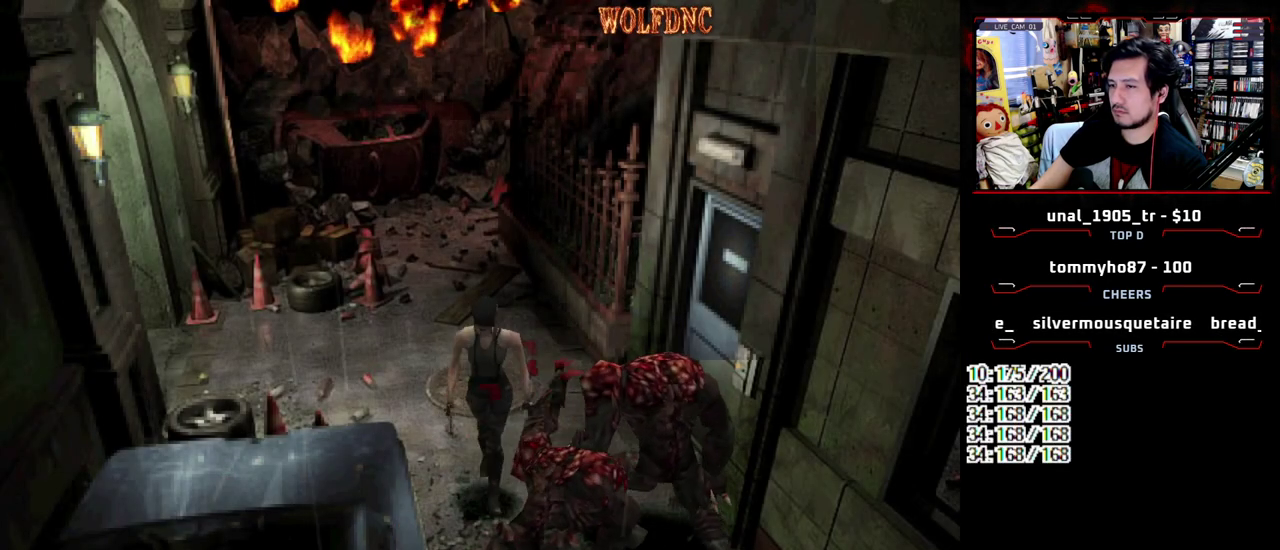
{"buttons": ["SQUARE", "DPAD_UP"], "events": []}
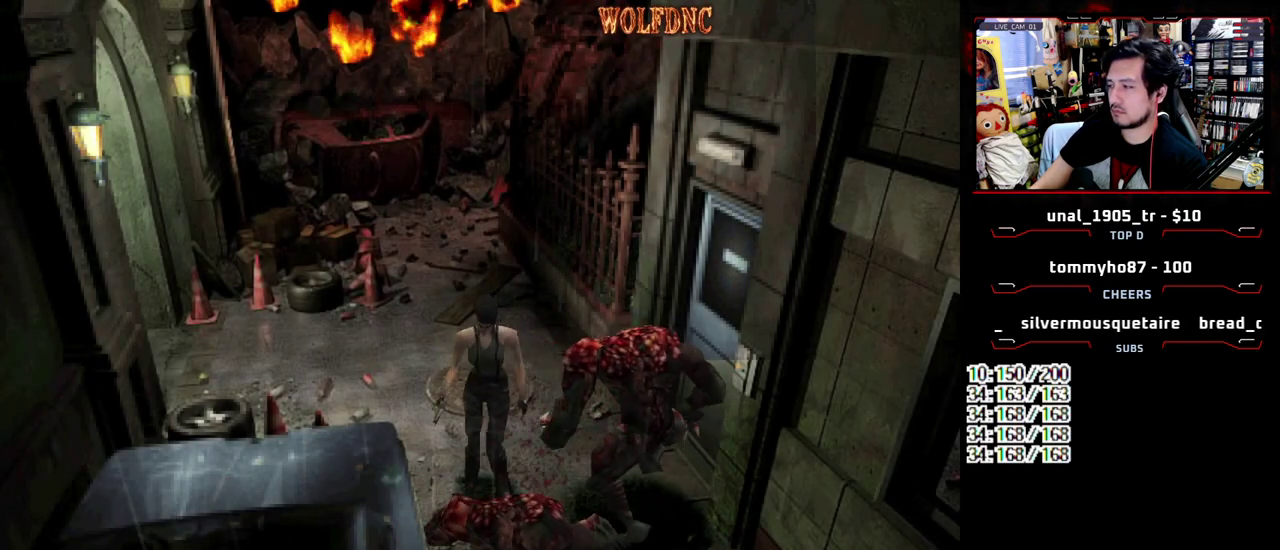
{"buttons": ["SQUARE", "DPAD_UP"], "events": []}
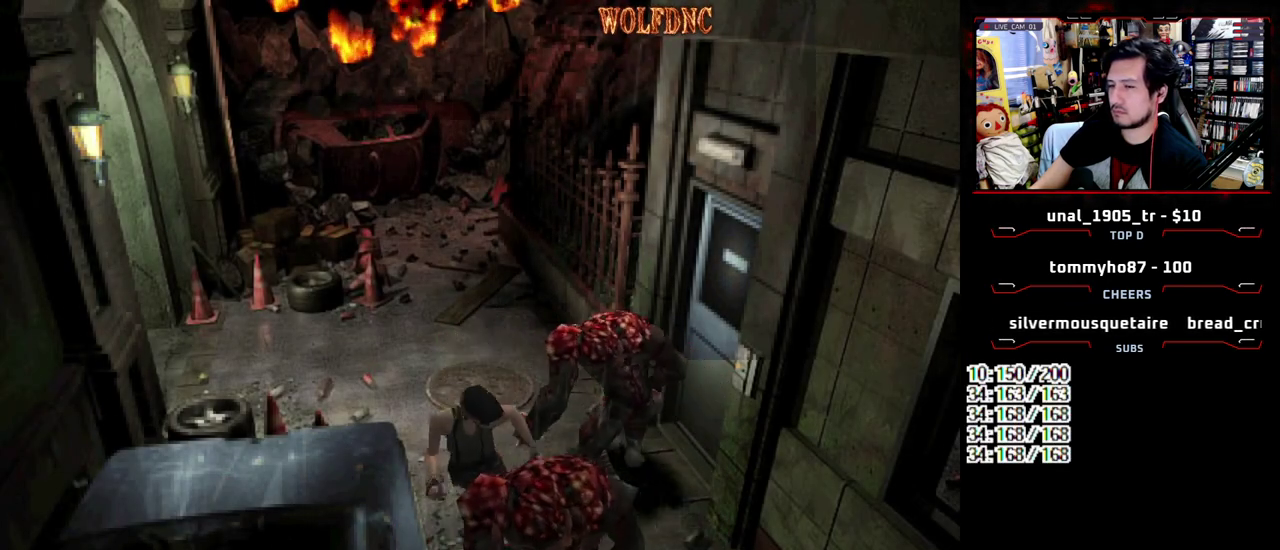
{"buttons": ["SQUARE", "DPAD_UP"], "events": [[267, "DPAD_LEFT", "down"], [450, "DPAD_LEFT", "up"]]}
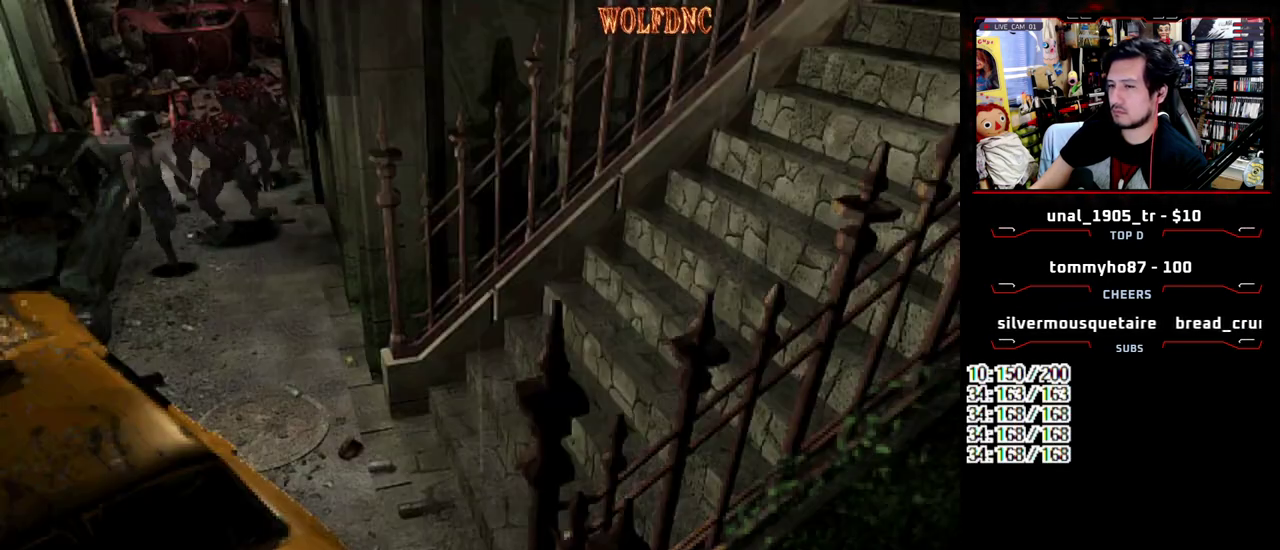
{"buttons": ["SQUARE", "DPAD_UP"], "events": [[267, "DPAD_LEFT", "down"], [367, "DPAD_LEFT", "up"]]}
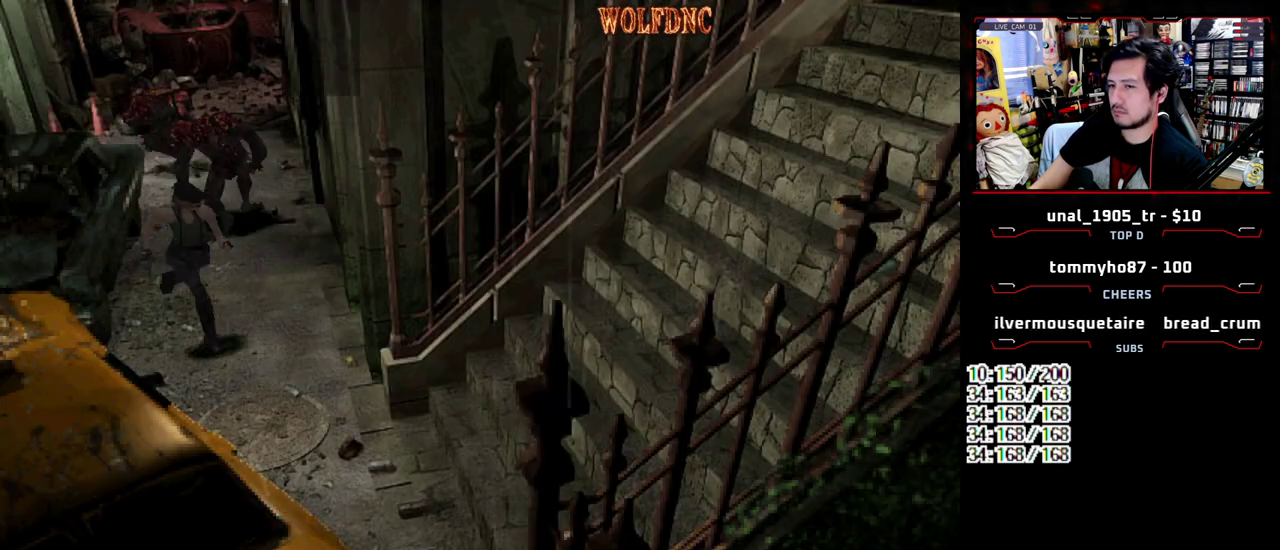
{"buttons": ["SQUARE", "DPAD_UP", "DPAD_LEFT"], "events": [[433, "DPAD_LEFT", "down"]]}
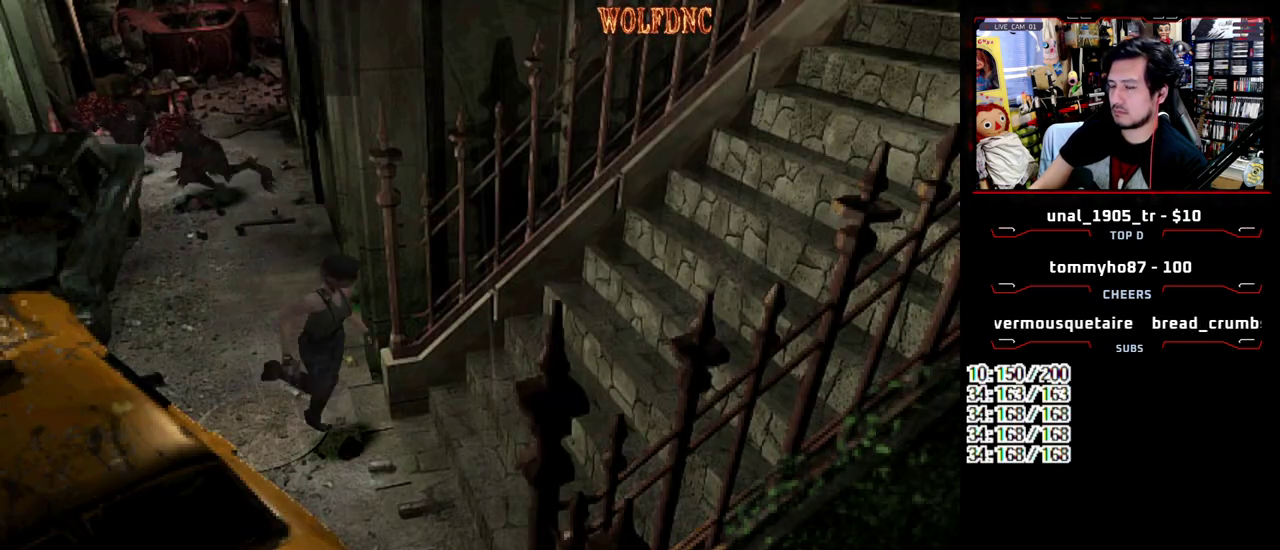
{"buttons": ["SQUARE", "DPAD_UP"], "events": [[300, "DPAD_LEFT", "up"]]}
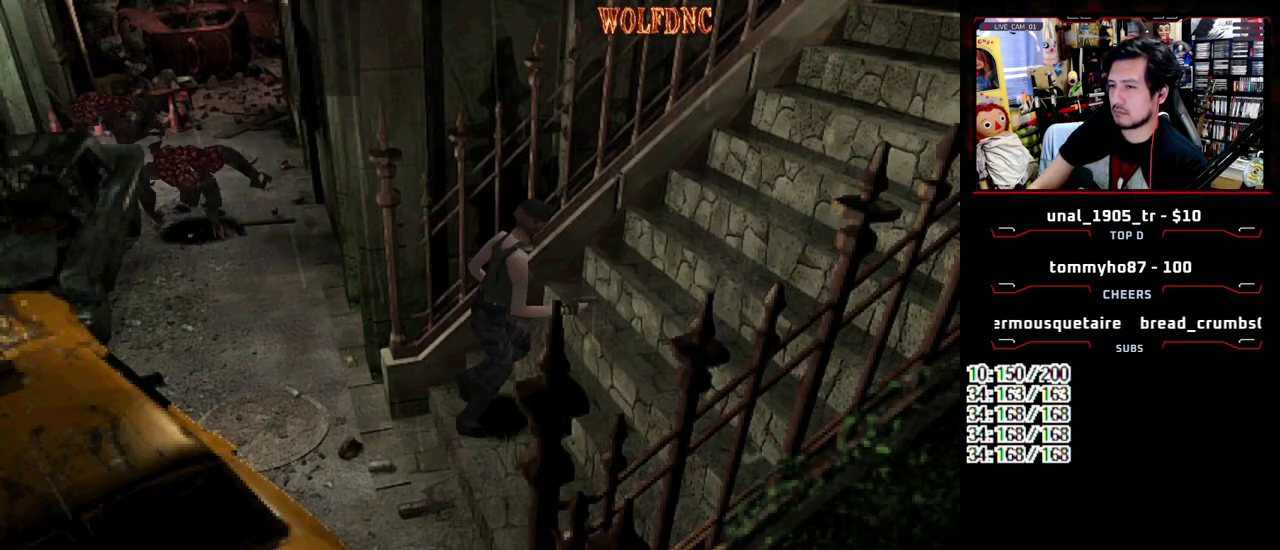
{"buttons": ["SQUARE", "DPAD_UP"], "events": []}
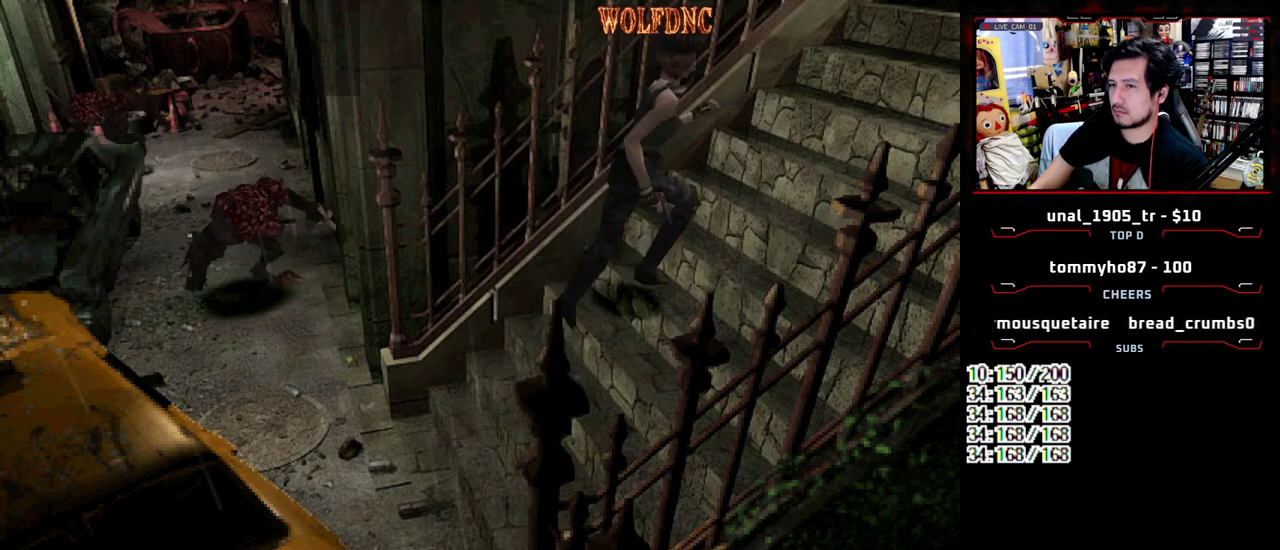
{"buttons": ["SQUARE", "DPAD_UP"], "events": []}
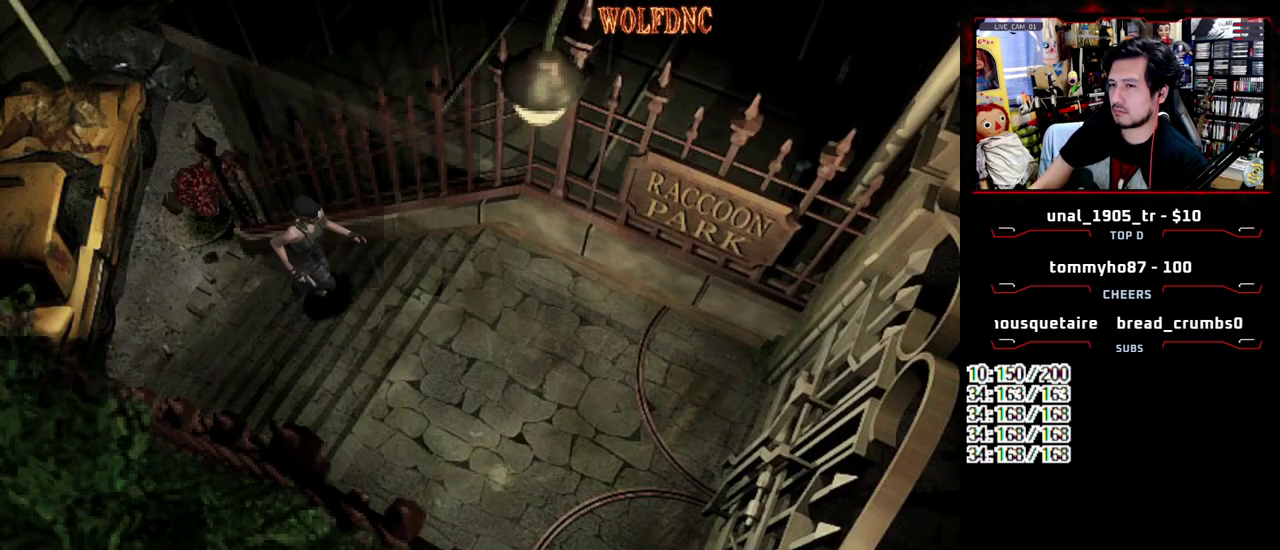
{"buttons": ["SQUARE", "DPAD_UP"], "events": []}
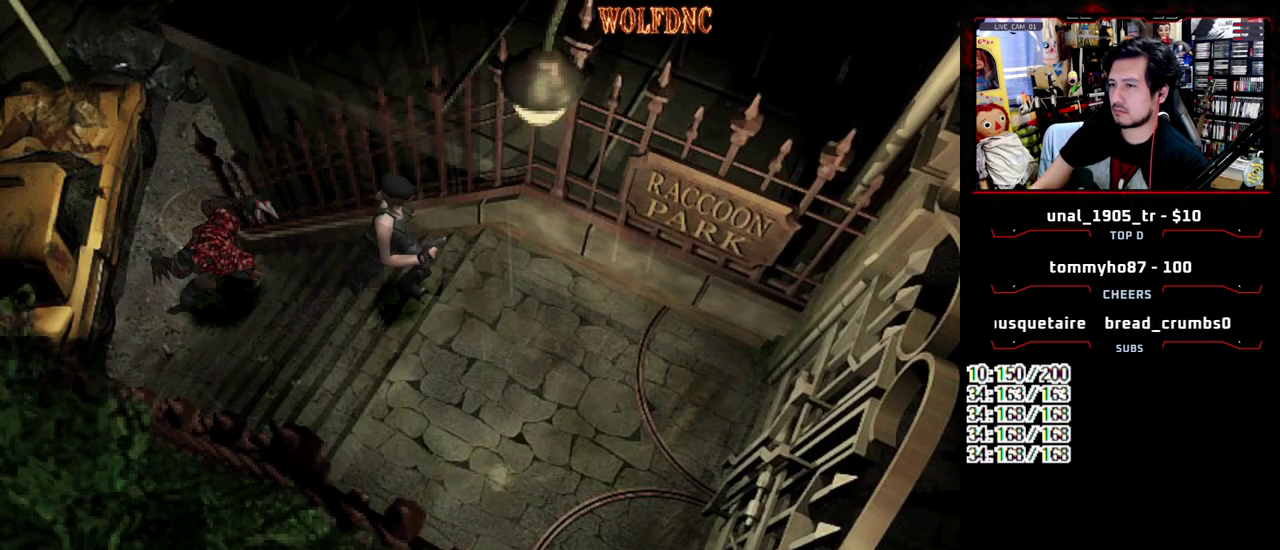
{"buttons": ["SQUARE", "DPAD_UP"], "events": [[417, "DPAD_RIGHT", "down"], [500, "DPAD_RIGHT", "up"]]}
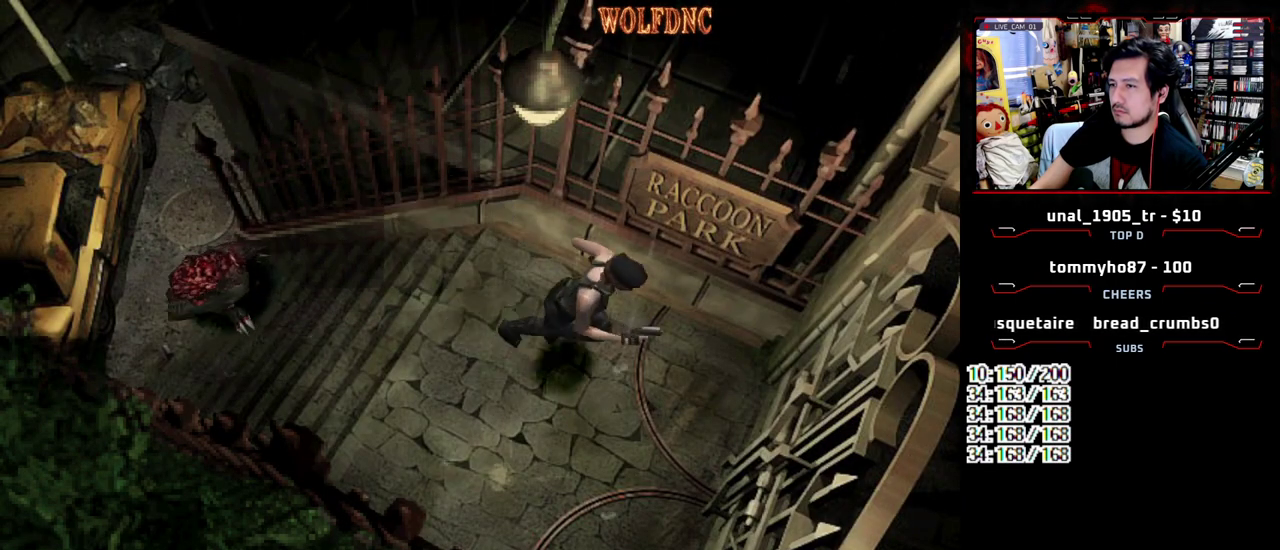
{"buttons": ["CROSS"], "events": [[283, "CROSS", "down"], [383, "CROSS", "up"], [383, "DPAD_UP", "up"], [383, "SQUARE", "up"], [433, "CROSS", "down"]]}
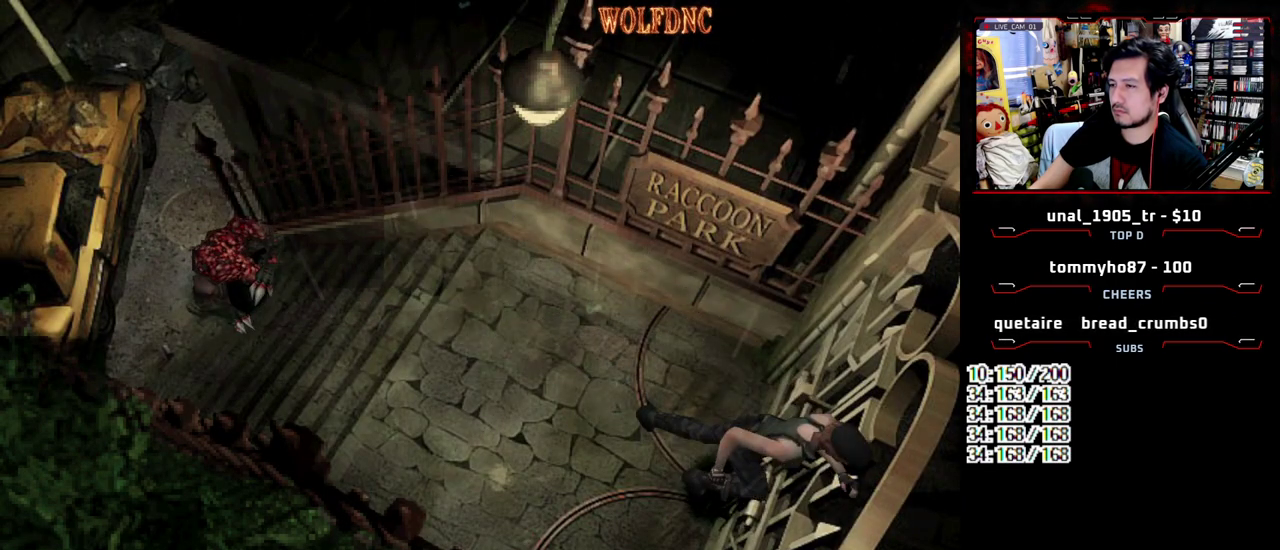
{"buttons": []}
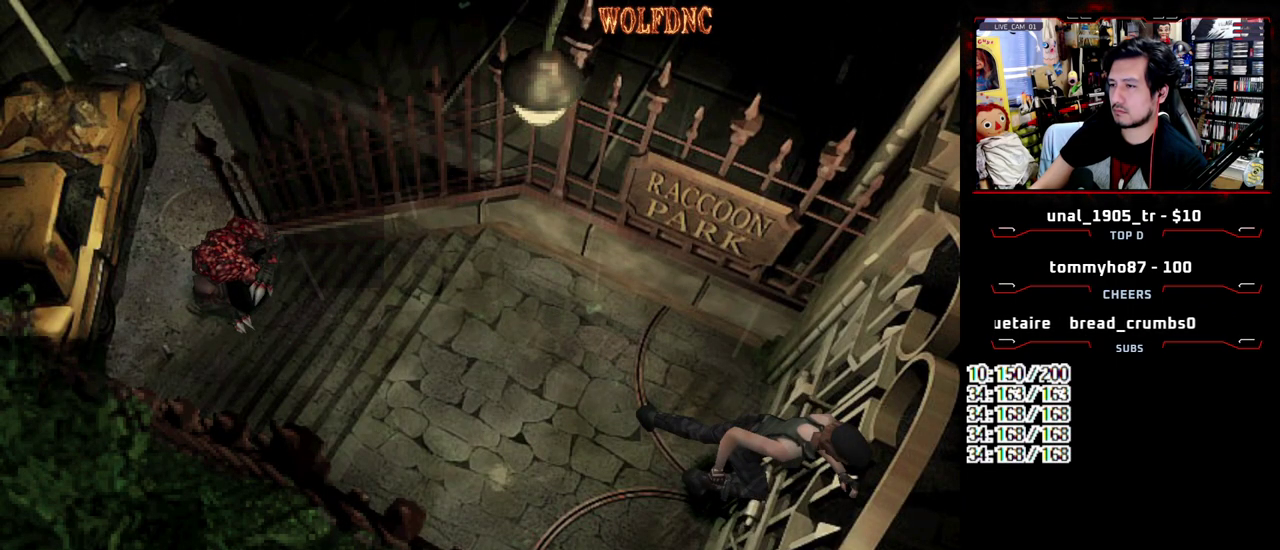
{"buttons": []}